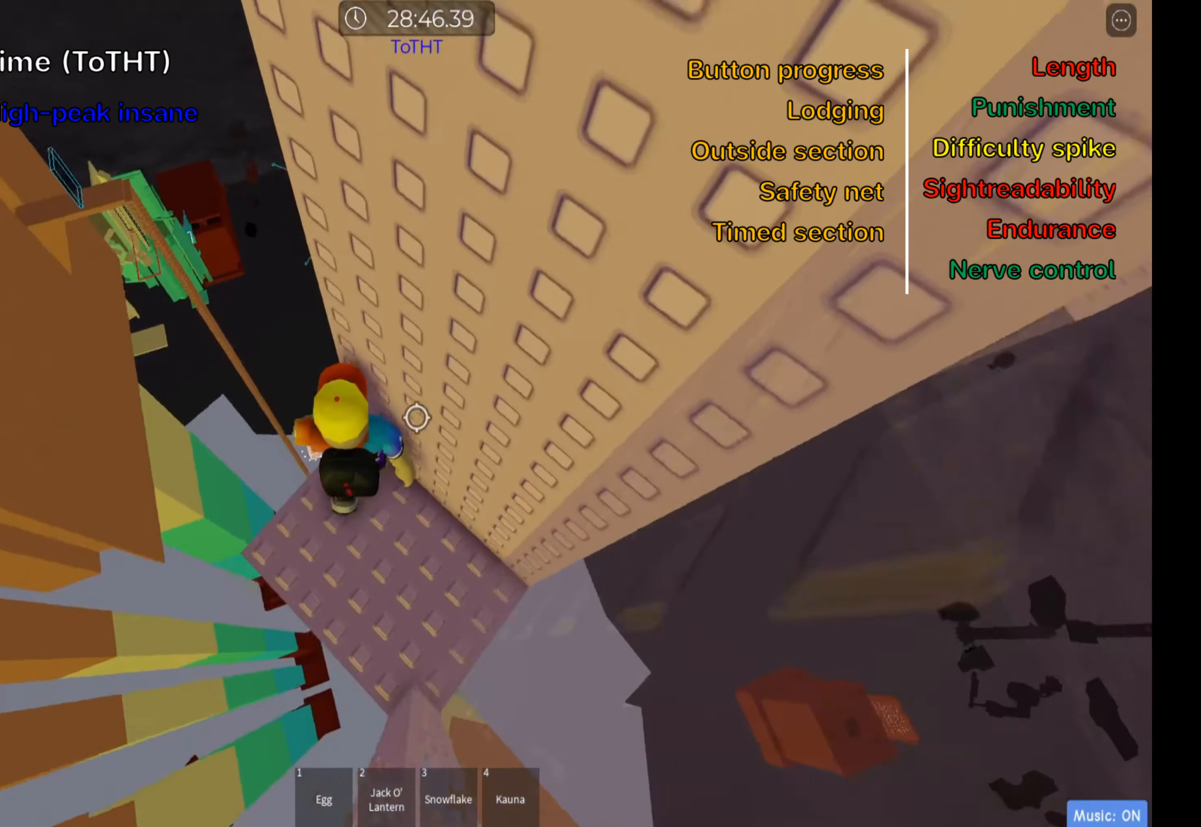
Gameplay with keyboard; each line is a JSON object with the keys held at the frame after it. "events" lists presses ("down") and releases ("up") of ".", "a", "comma", "ctrl", "d", "e", "f", "s", "shift", "space", "tab" and "w" between this image and that frame as [ms after this image, input, new state], when the widget could be followed in between. No other keys are recorded. Mouse input is not recorded.
{"keys": [], "events": [[33, "w", "up"], [150, "w", "down"], [233, "w", "up"], [316, "shift", "down"], [483, "shift", "up"]]}
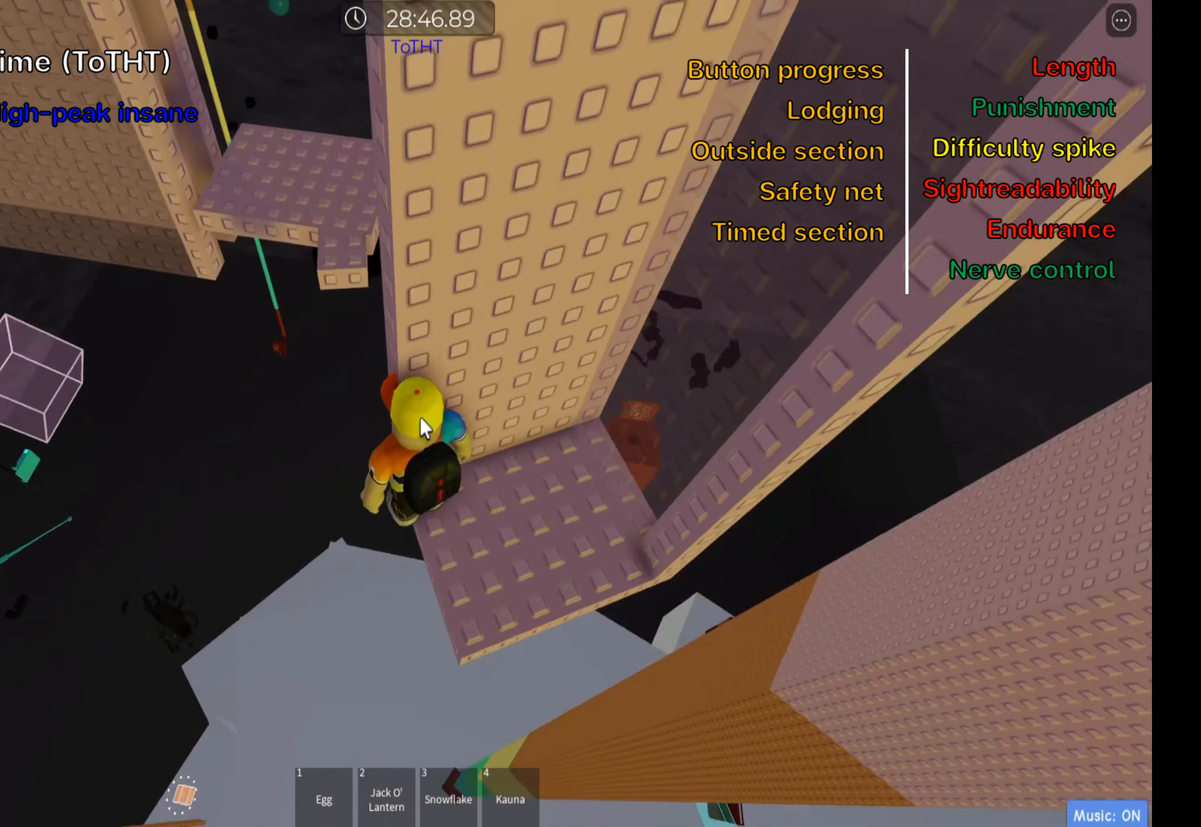
{"keys": ["a"], "events": [[50, "shift", "down"], [200, "shift", "up"], [483, "a", "down"]]}
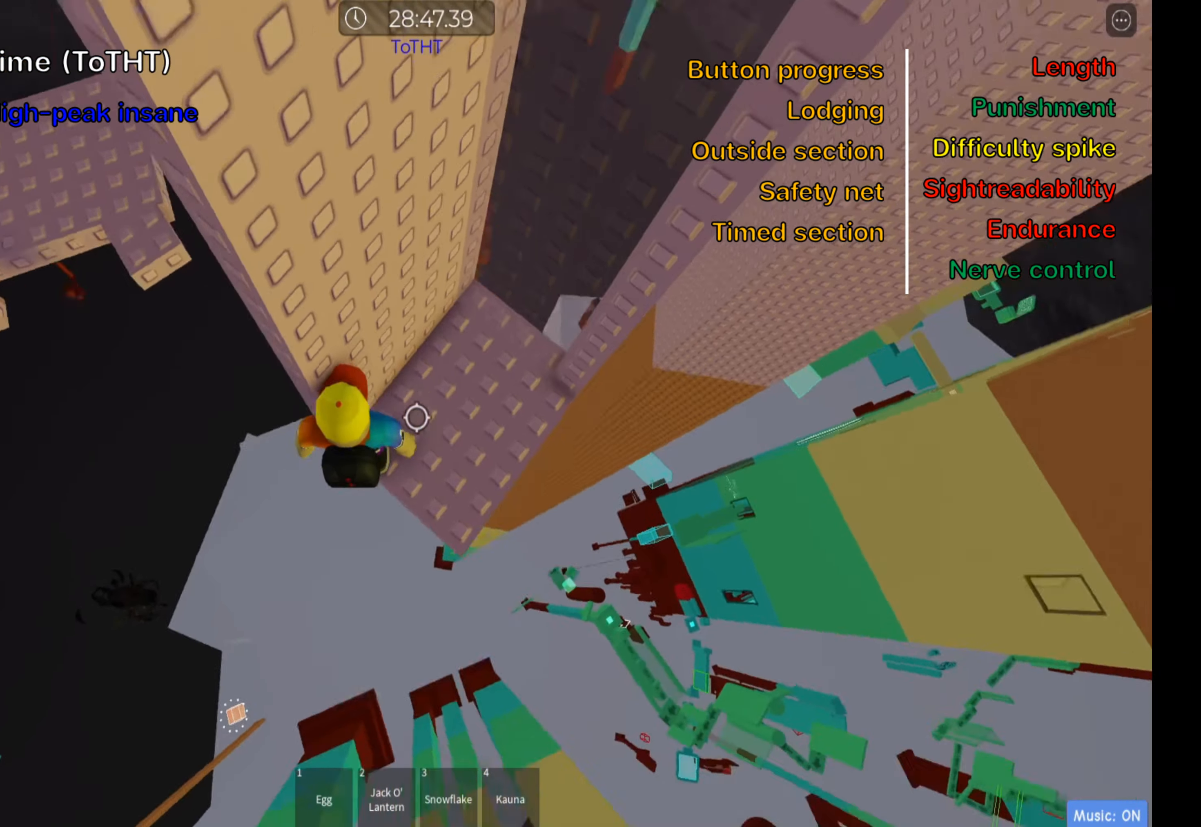
{"keys": ["a"], "events": [[116, "space", "down"], [266, "space", "up"]]}
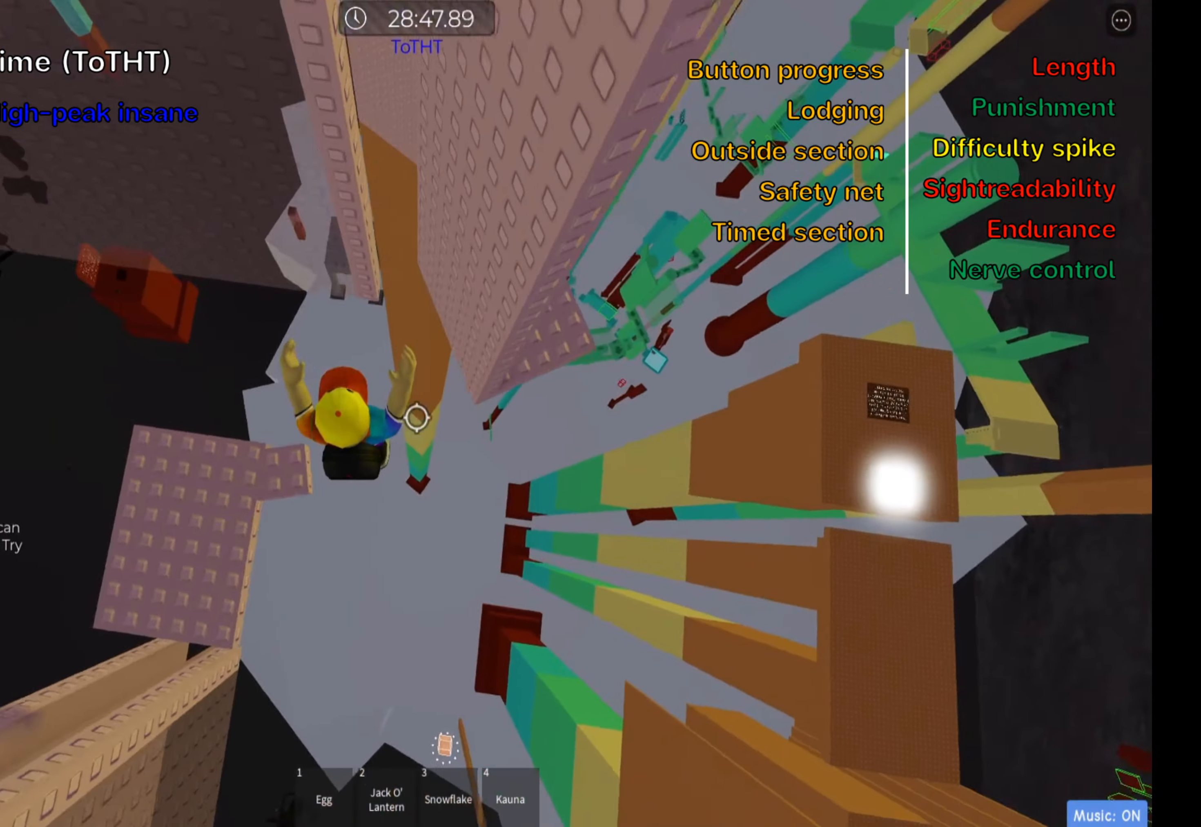
{"keys": ["d", "w"], "events": [[183, "space", "down"], [250, "a", "up"], [333, "space", "up"], [400, "w", "down"], [433, "d", "down"]]}
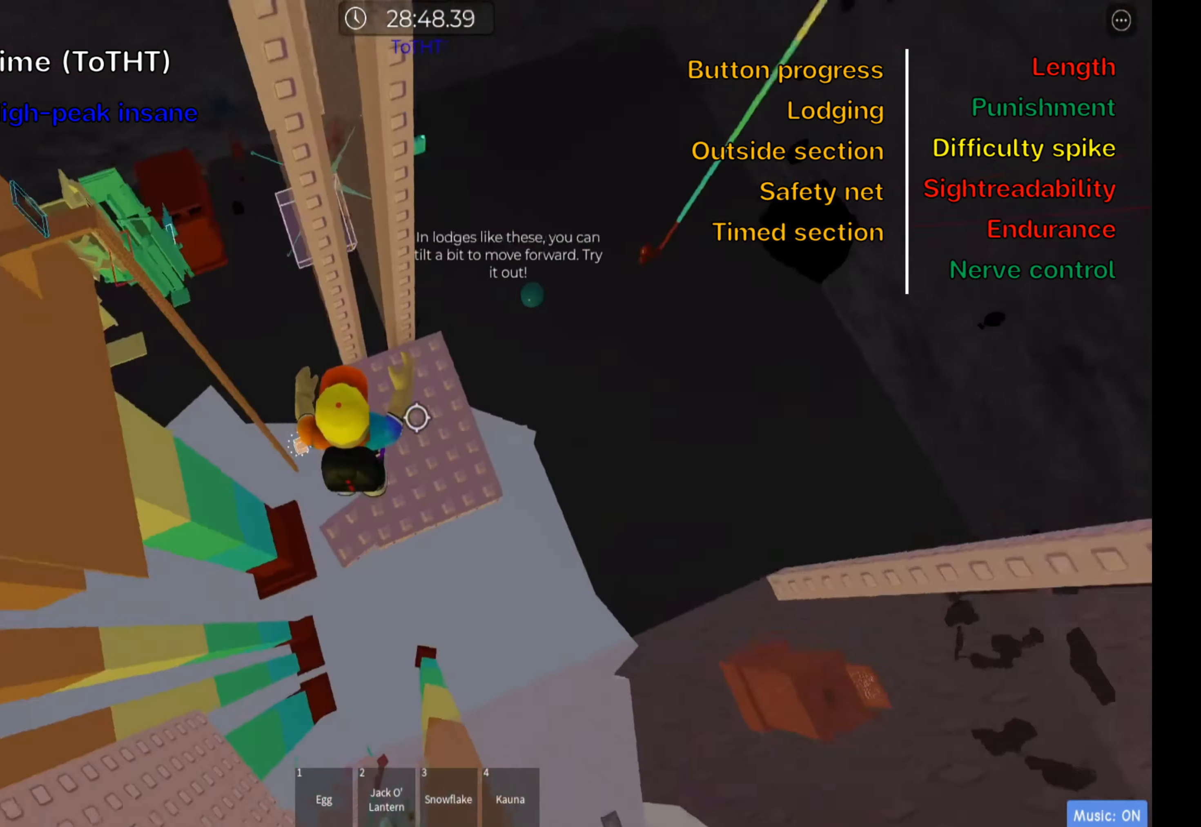
{"keys": [], "events": [[283, "d", "up"], [283, "shift", "down"], [283, "w", "up"], [433, "shift", "up"]]}
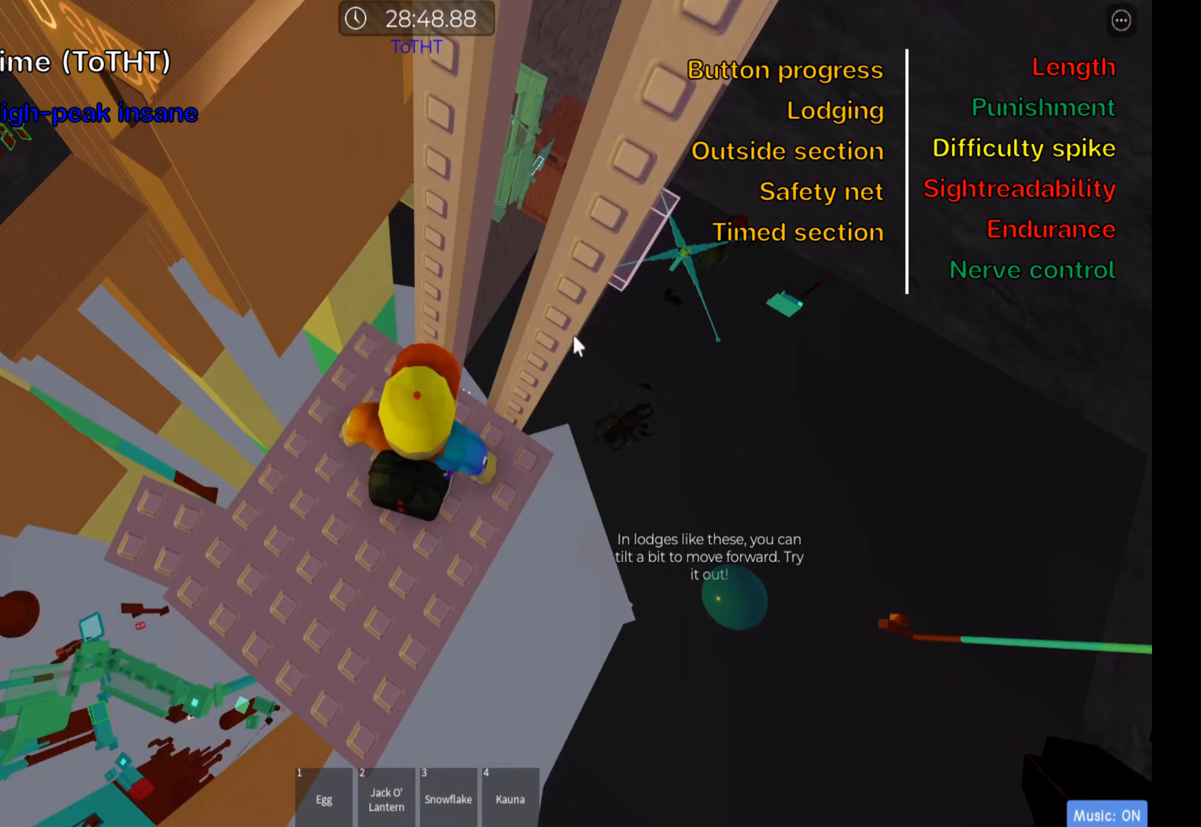
{"keys": [], "events": [[167, "shift", "down"], [217, "f", "down"], [250, "f", "up"], [317, "shift", "up"]]}
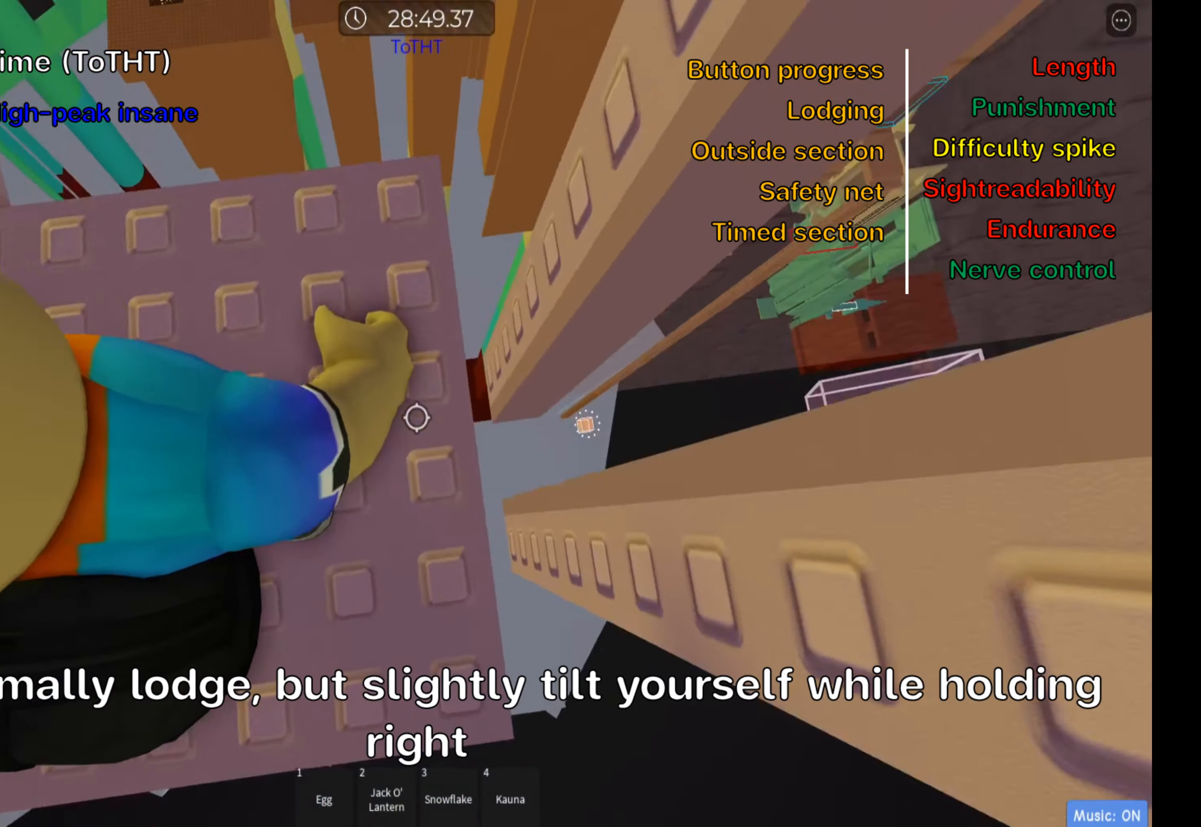
{"keys": ["d"], "events": [[67, "d", "down"], [183, "d", "up"], [417, "d", "down"]]}
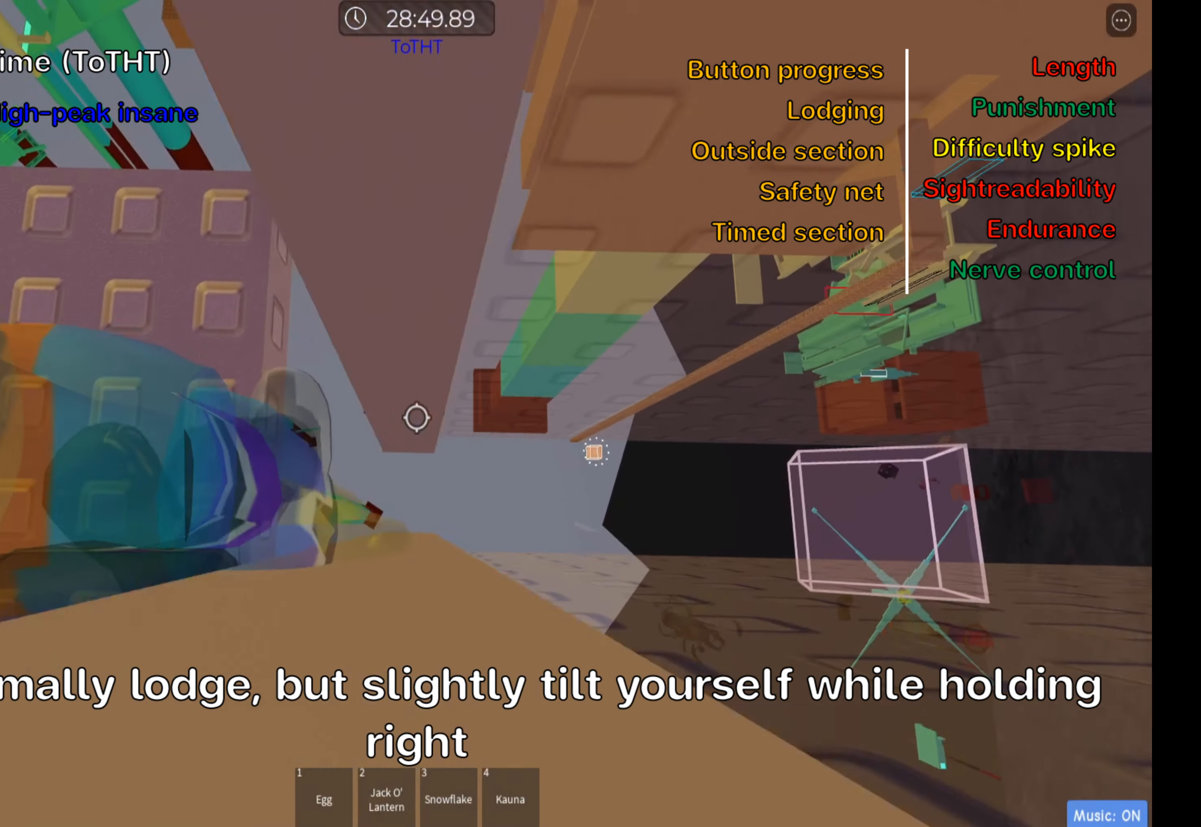
{"keys": ["d"], "events": [[67, "space", "down"], [467, "space", "up"]]}
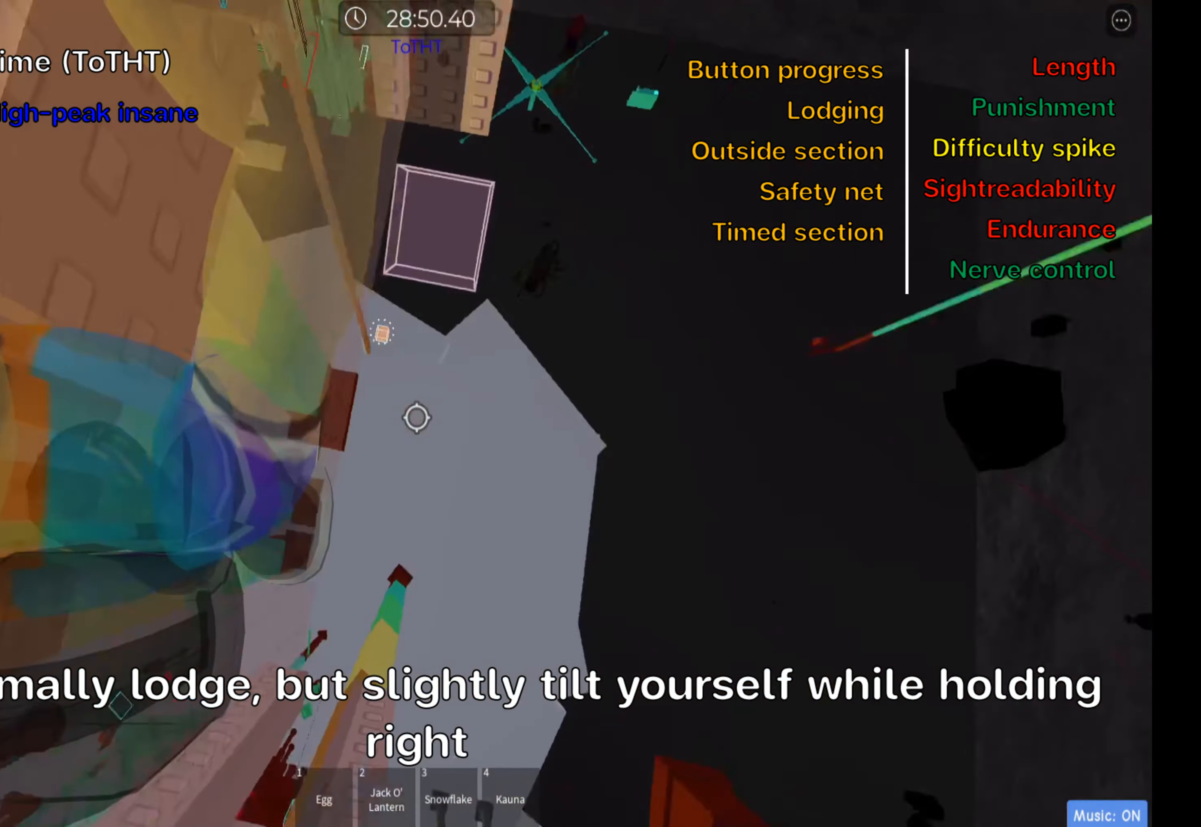
{"keys": ["d"], "events": []}
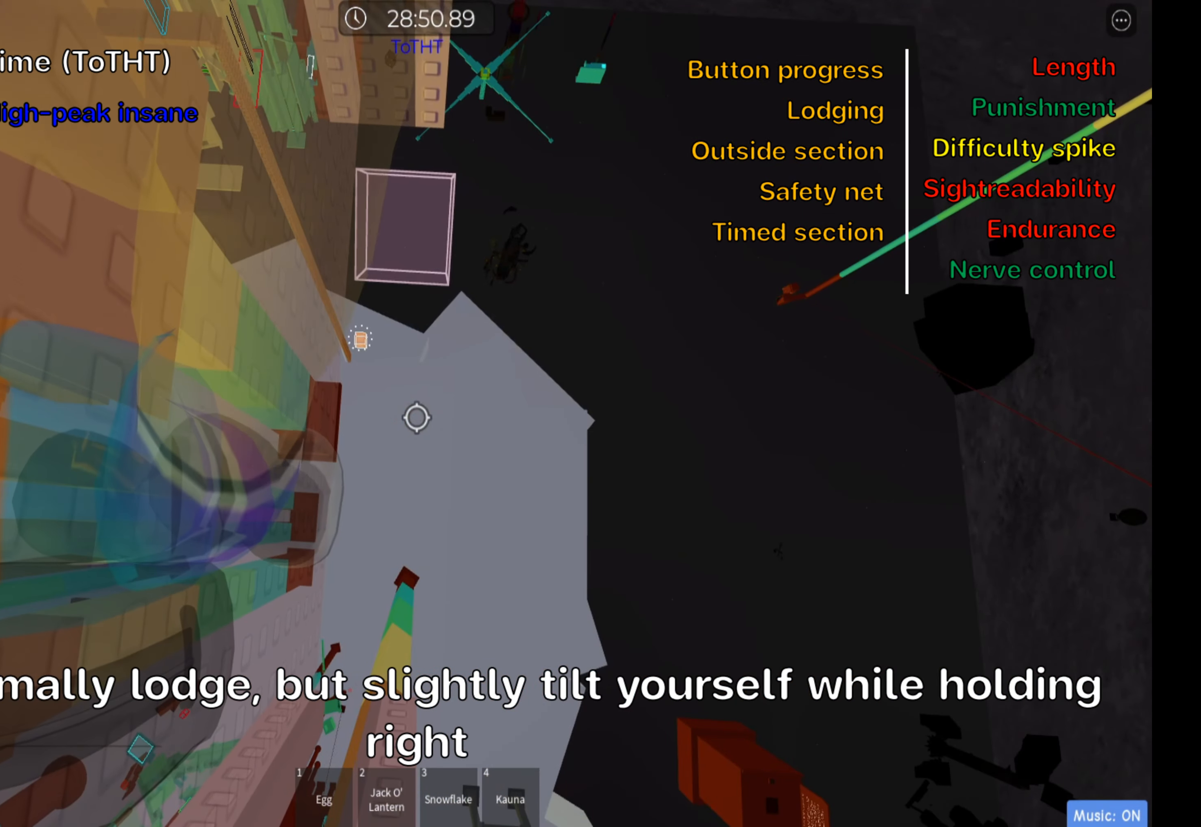
{"keys": ["d"], "events": []}
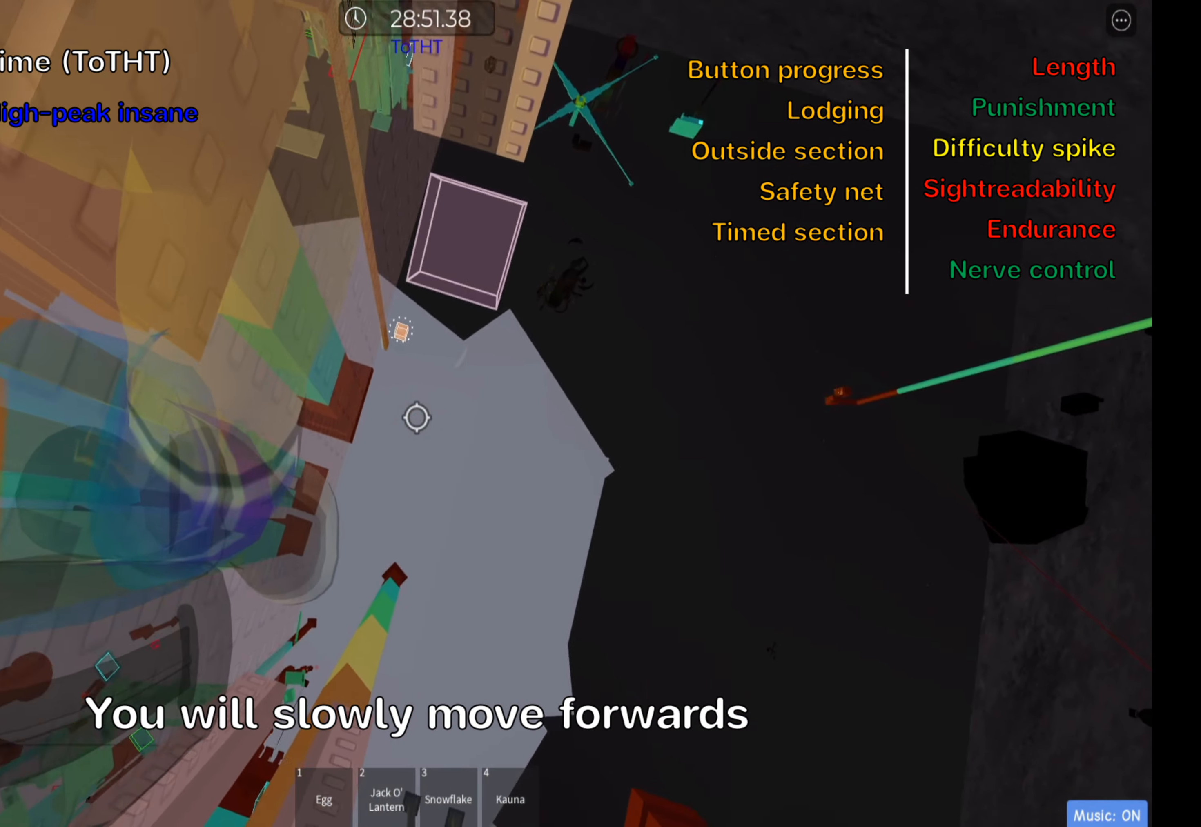
{"keys": ["d"], "events": []}
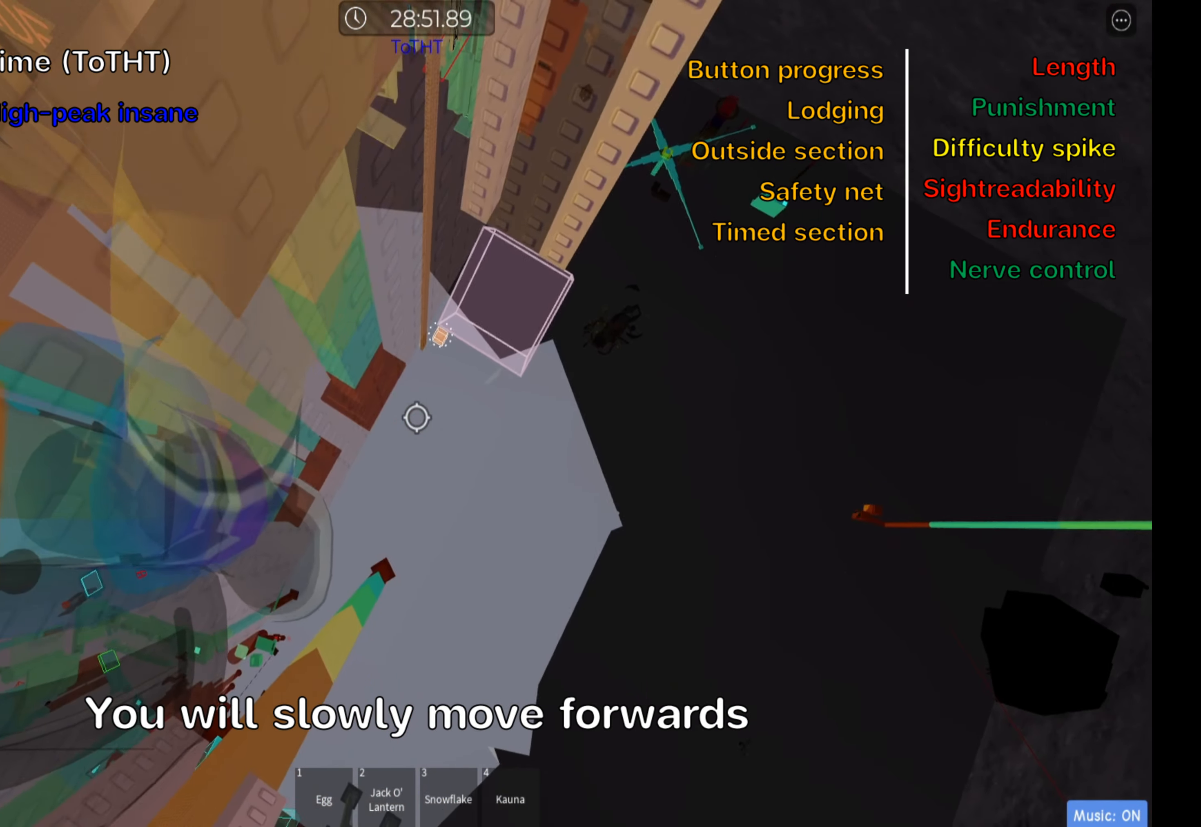
{"keys": ["d"], "events": []}
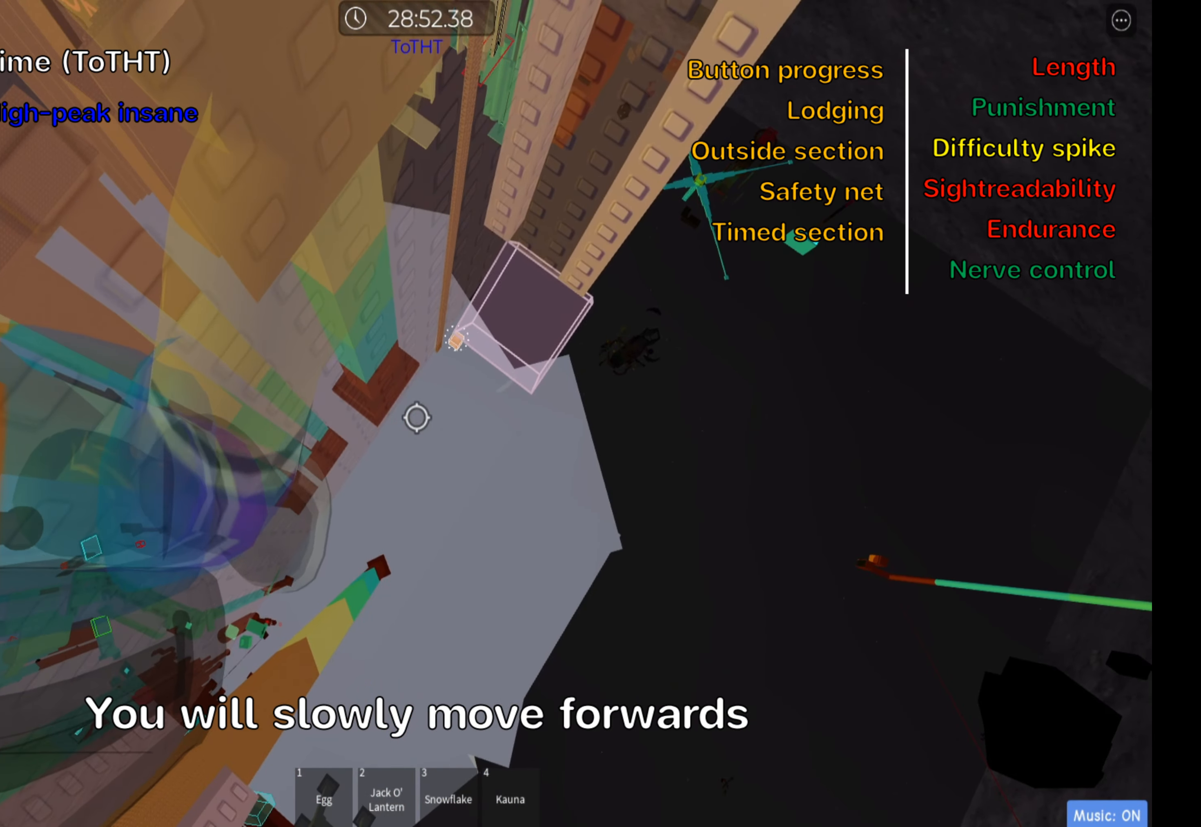
{"keys": ["d"], "events": []}
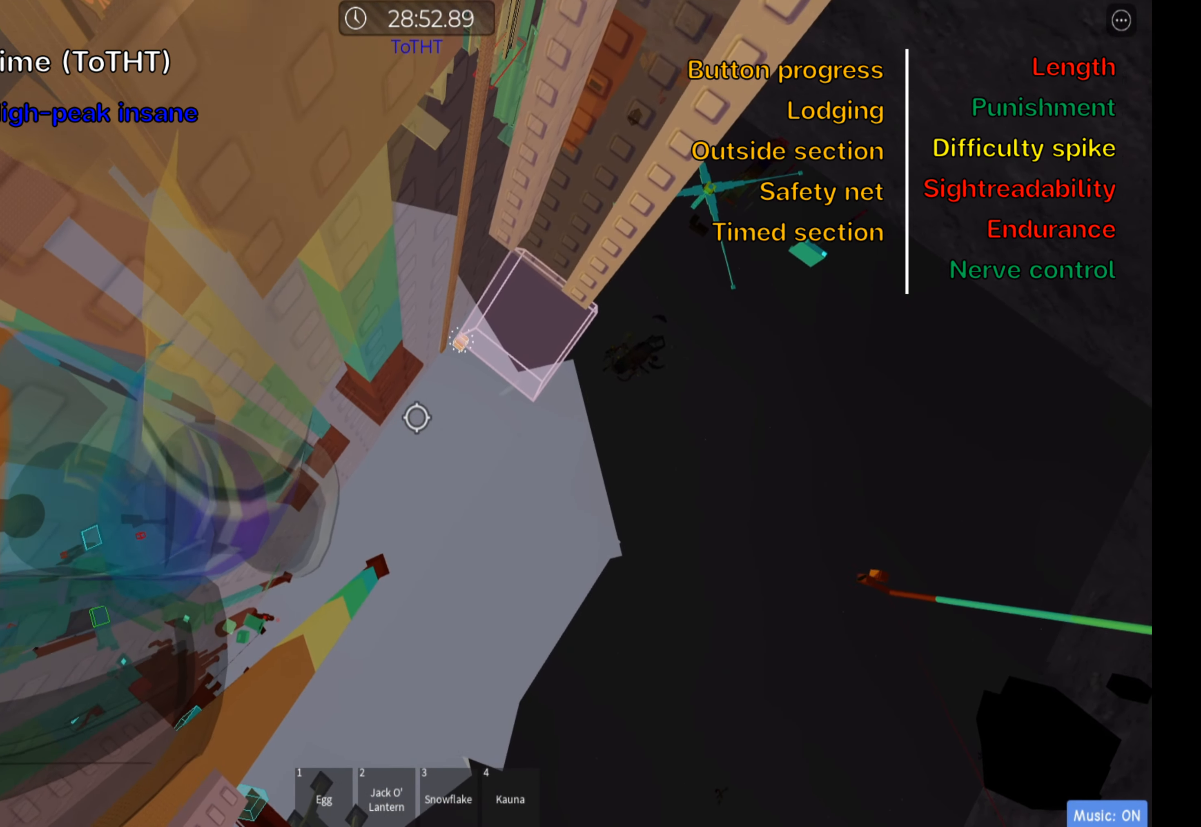
{"keys": ["d"], "events": []}
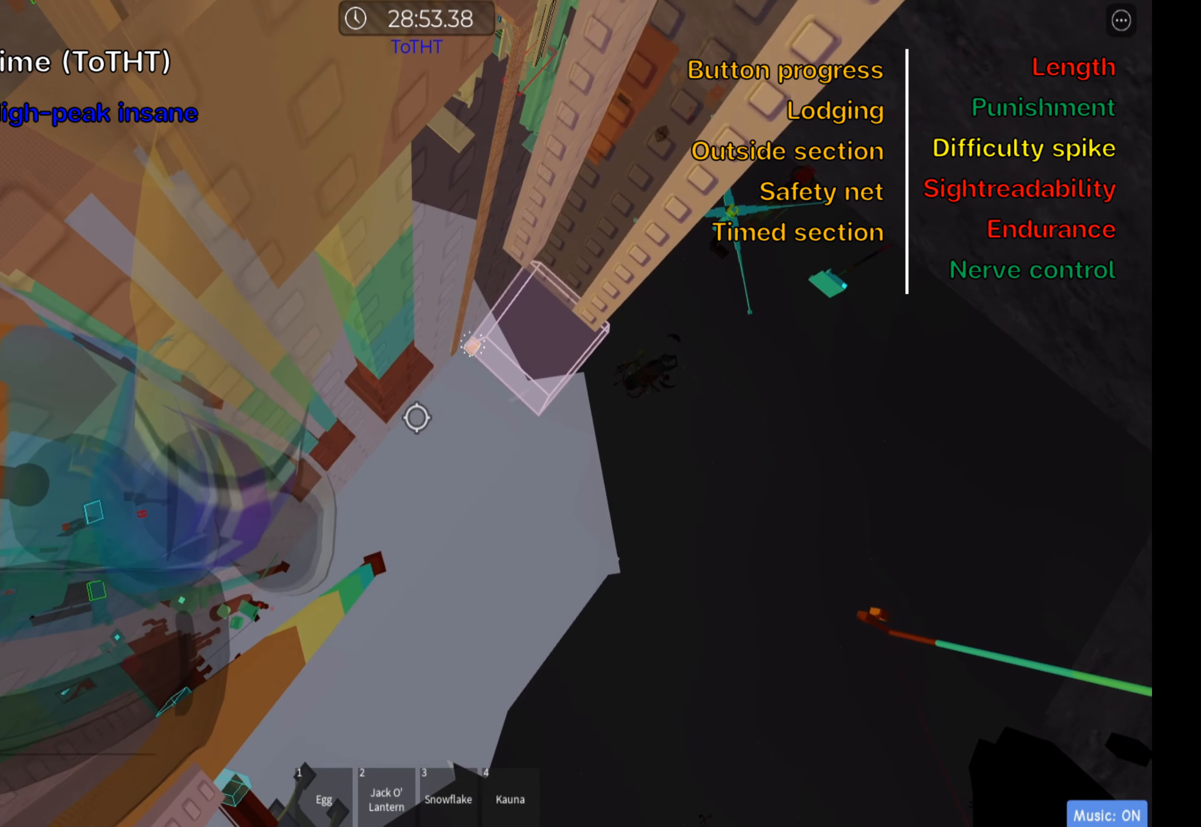
{"keys": ["d"], "events": []}
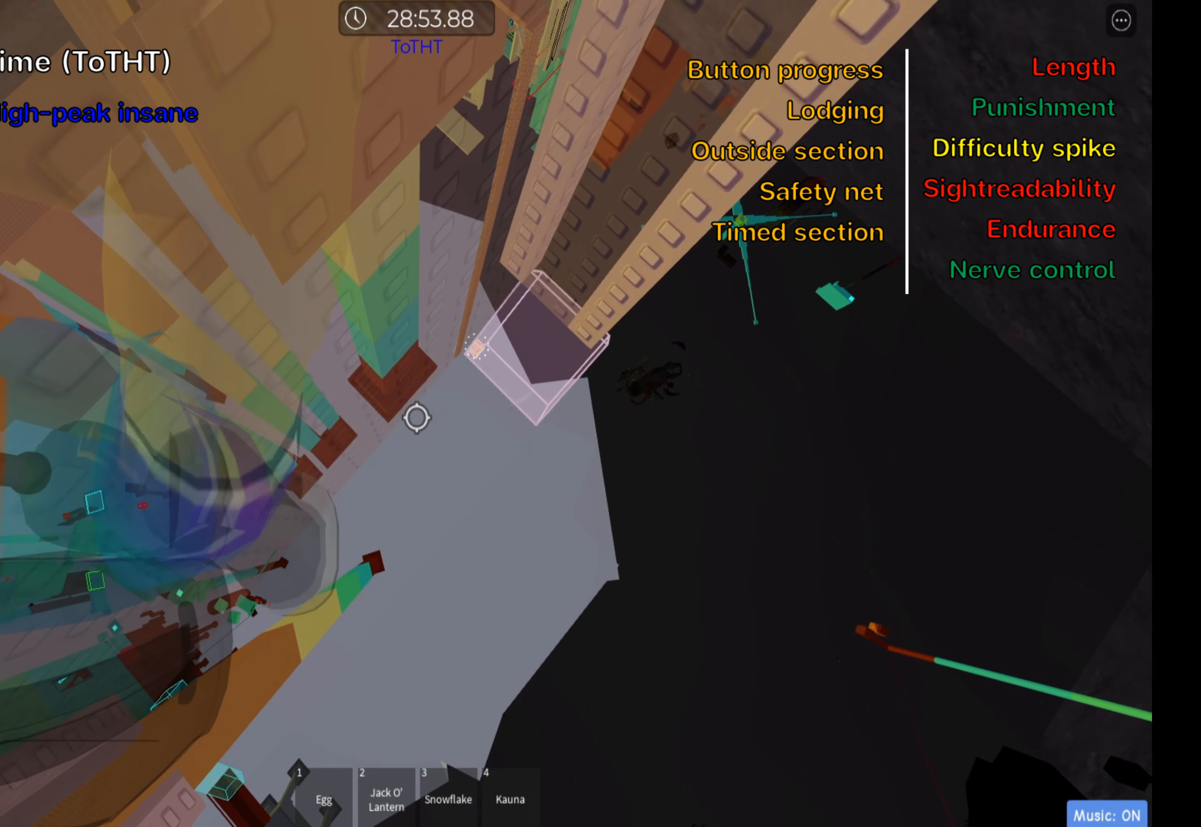
{"keys": ["d"], "events": []}
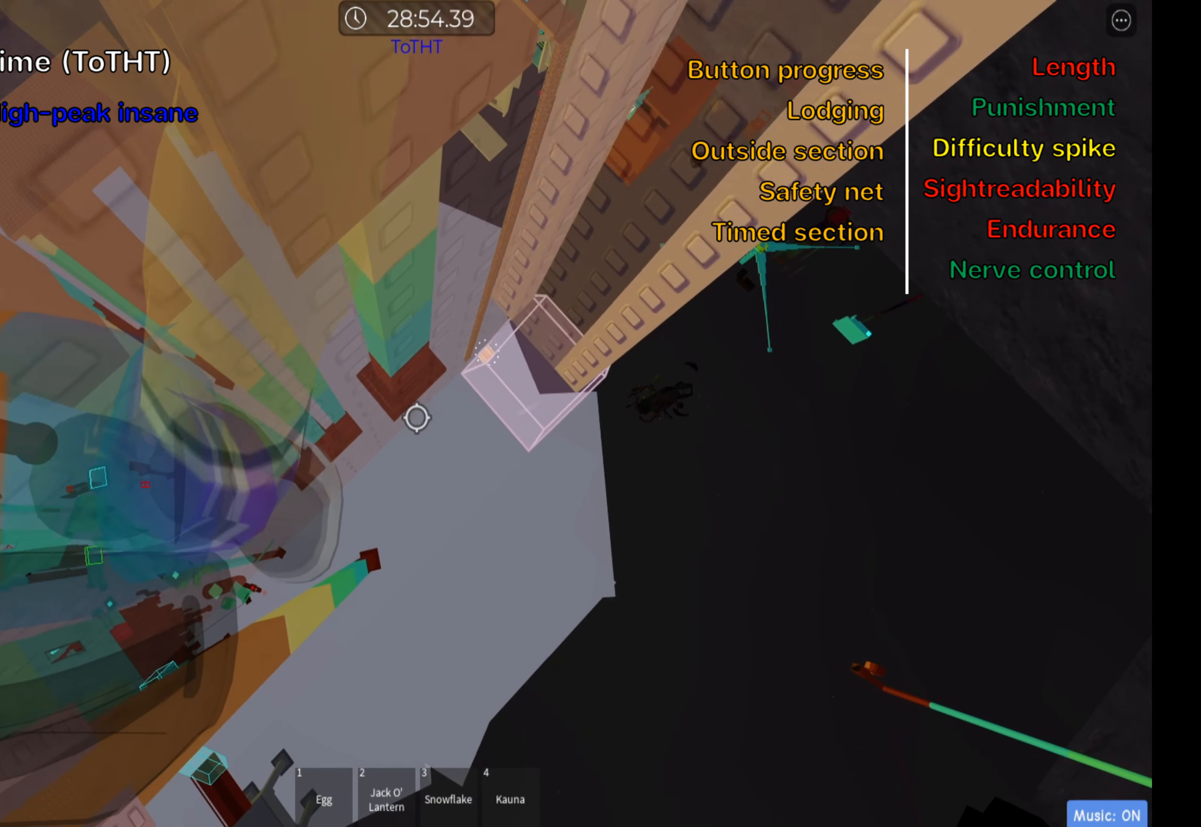
{"keys": ["d"], "events": []}
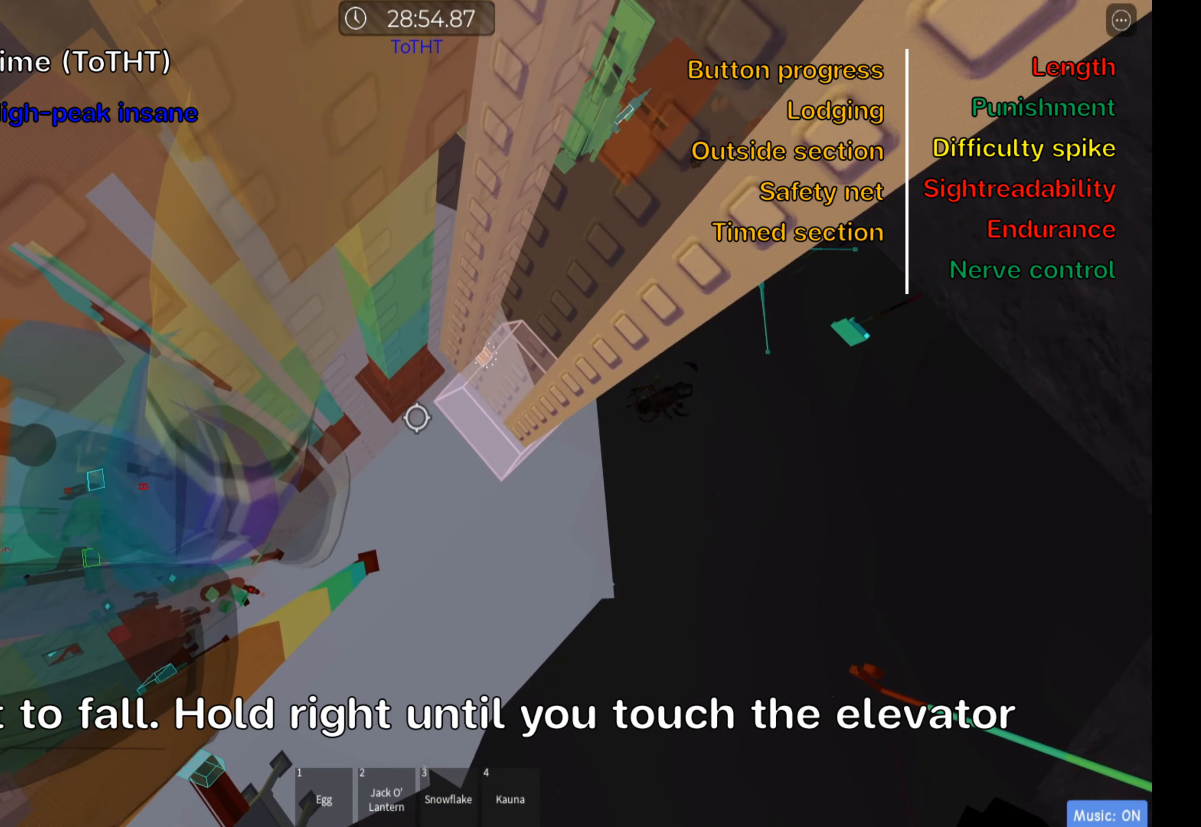
{"keys": ["d"], "events": []}
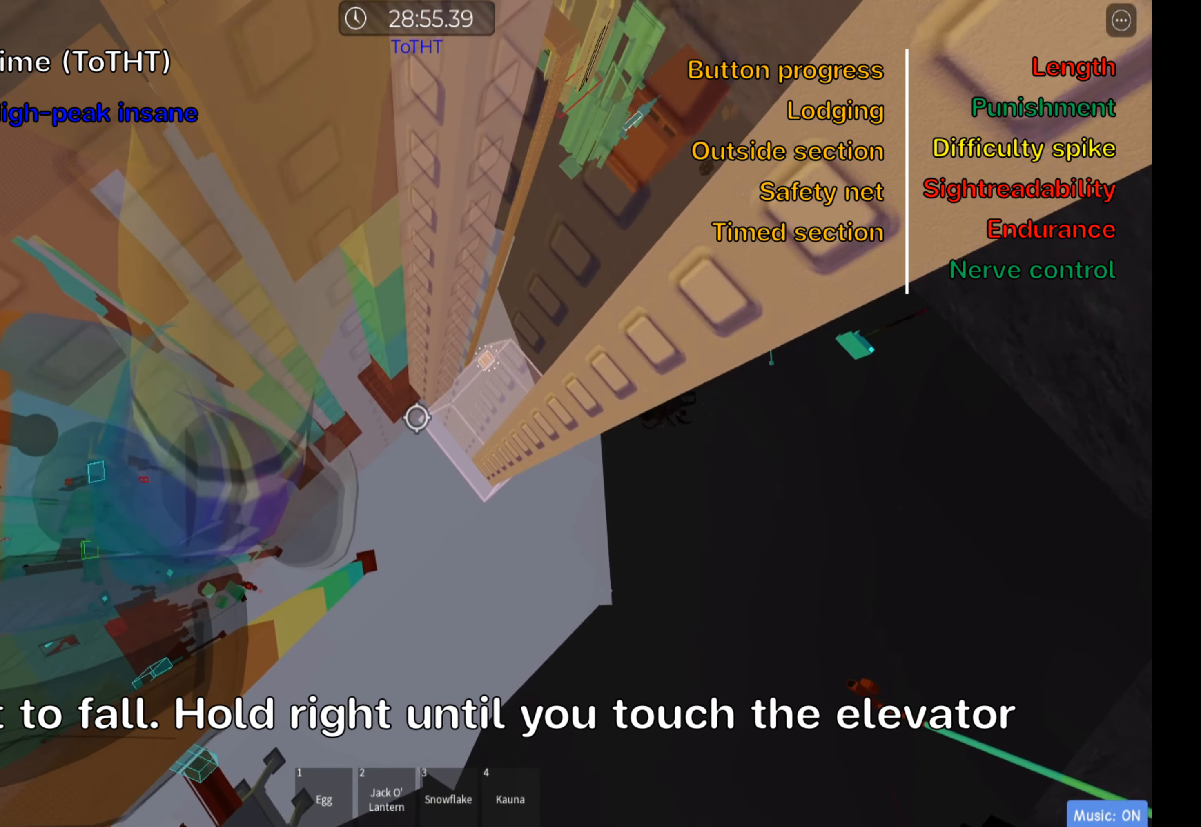
{"keys": ["d"], "events": []}
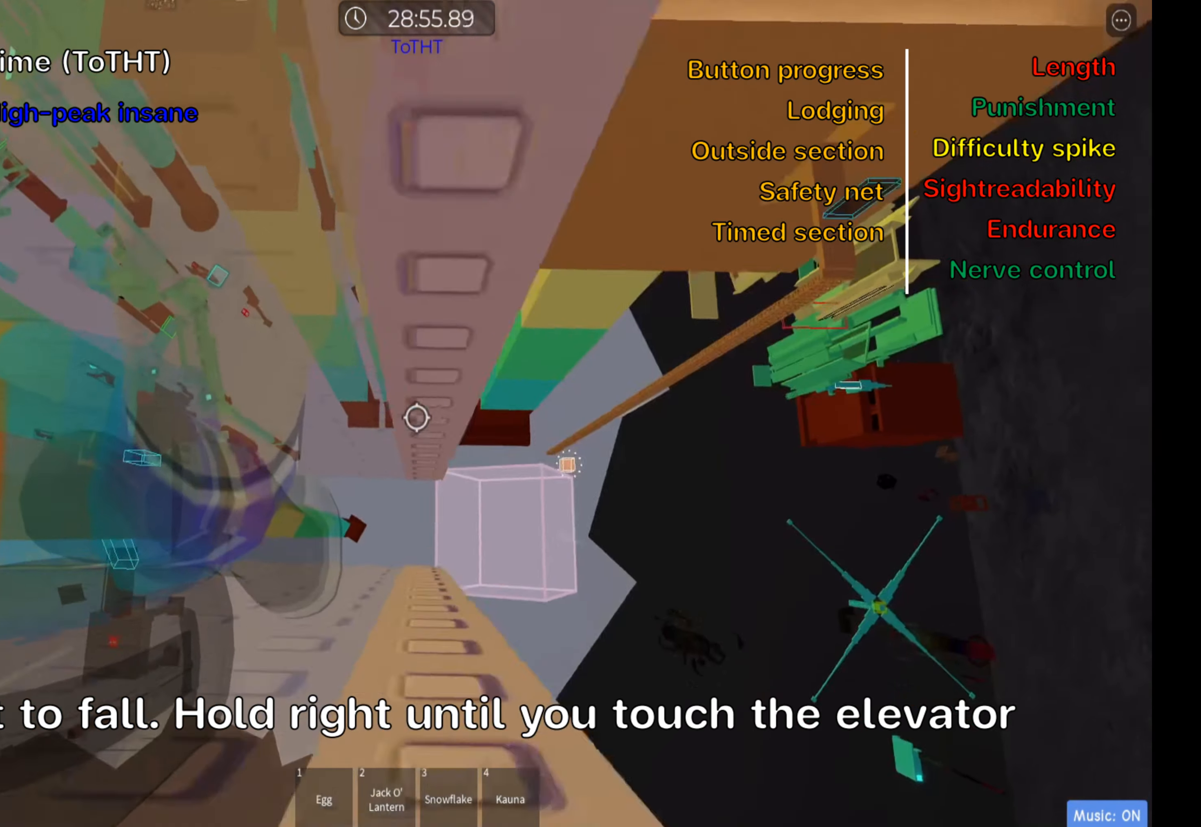
{"keys": ["d"], "events": []}
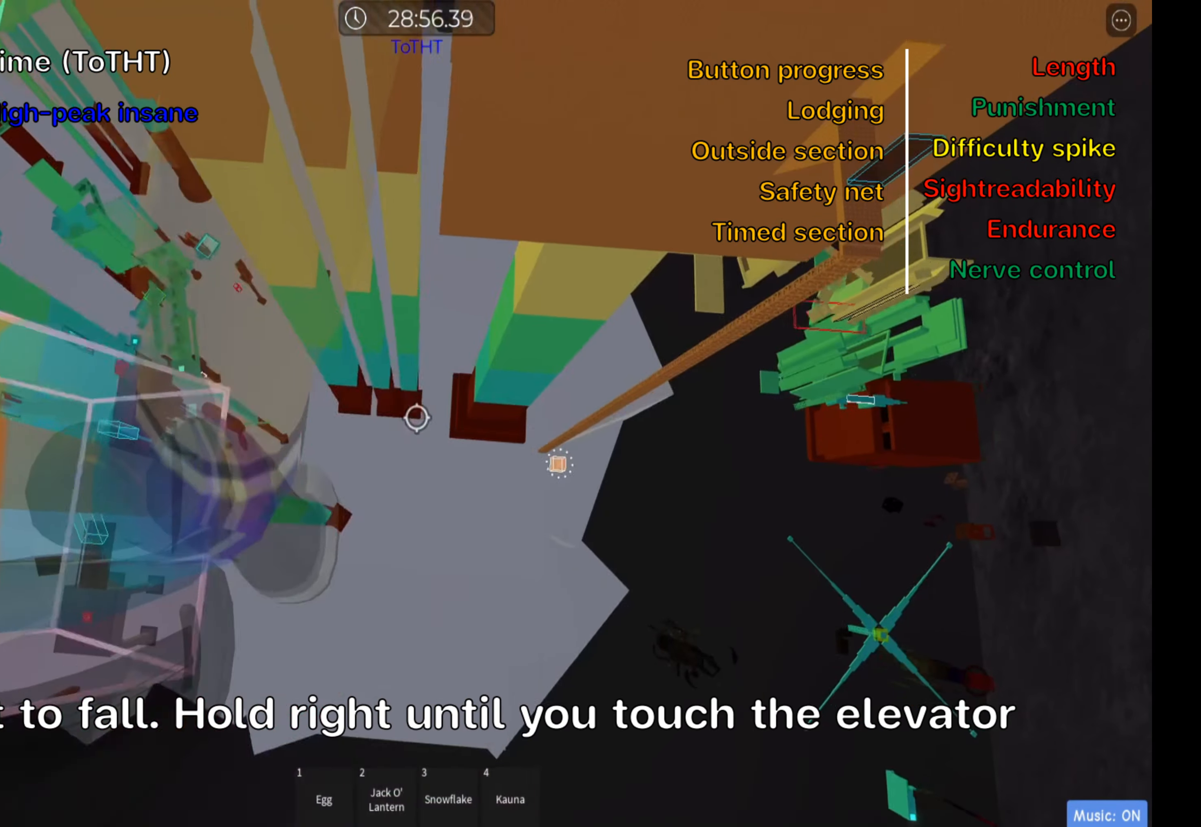
{"keys": ["shift", "w"], "events": [[84, "w", "down"], [250, "d", "up"], [467, "shift", "down"]]}
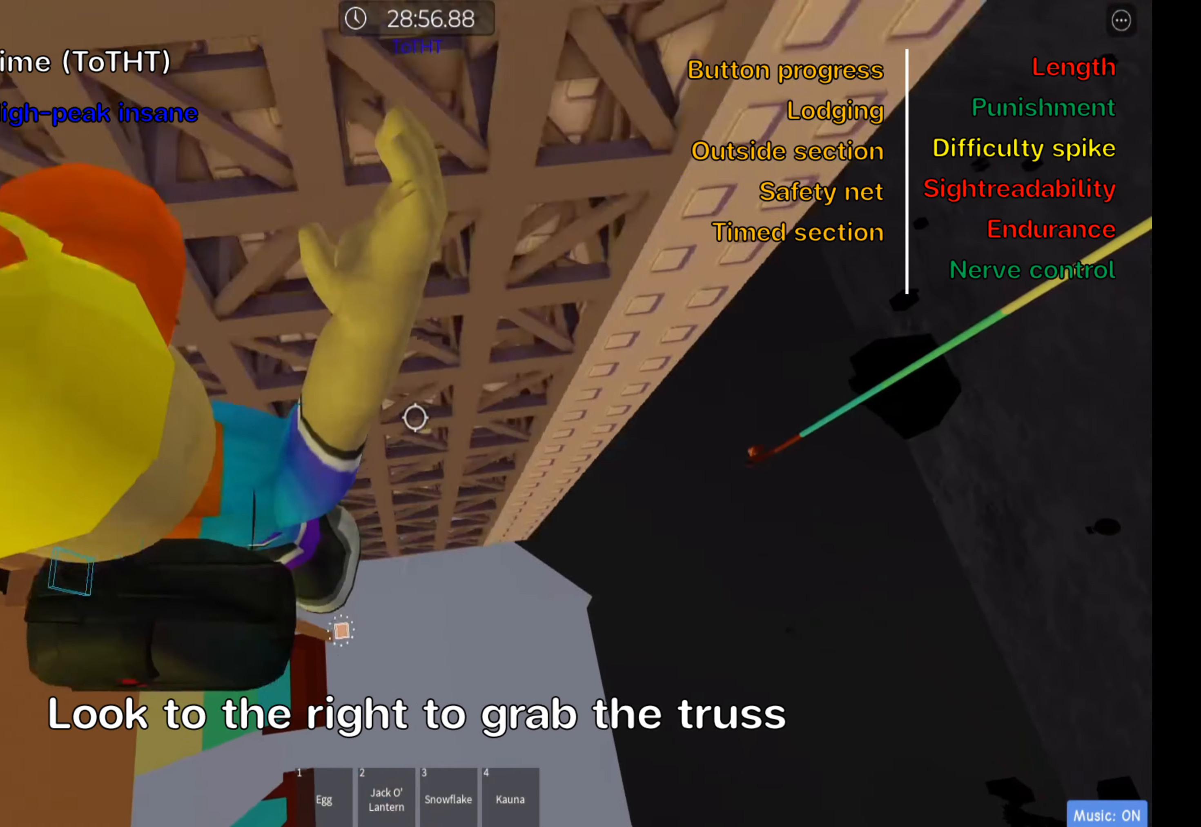
{"keys": ["w"], "events": [[134, "shift", "up"]]}
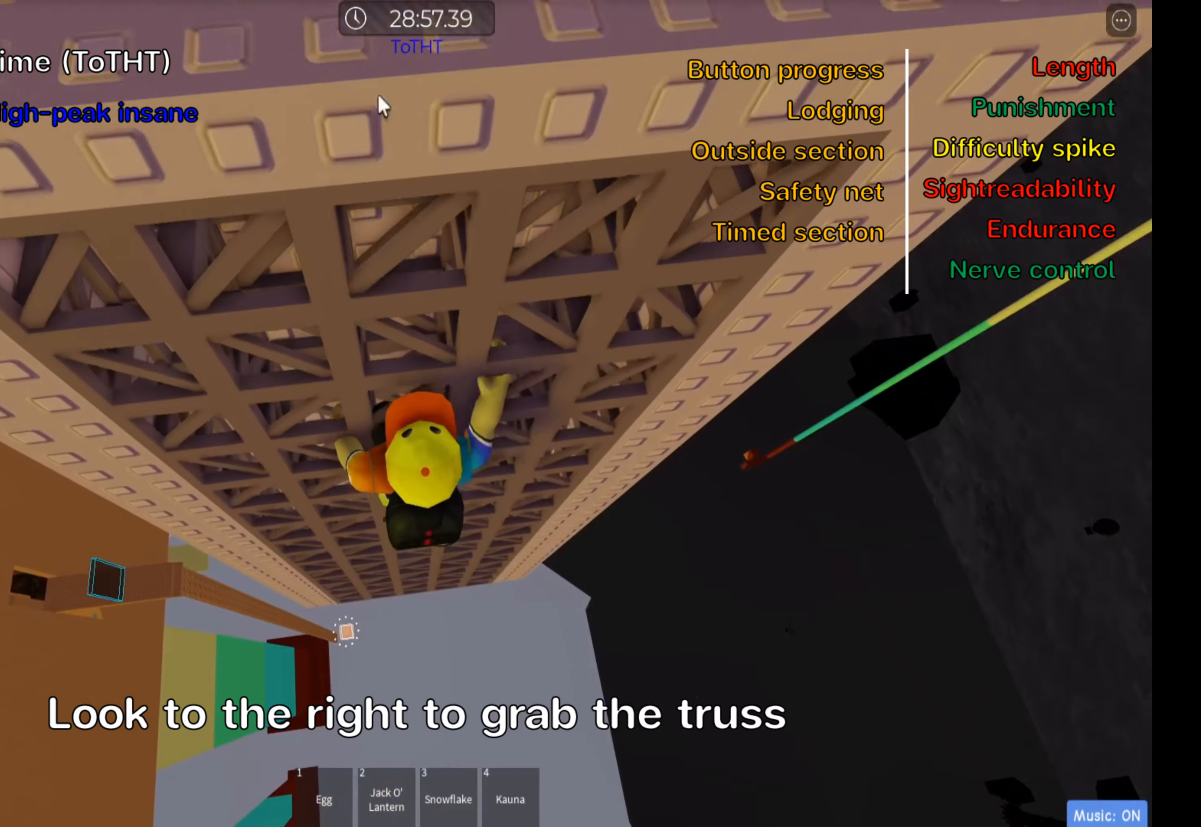
{"keys": ["w"], "events": []}
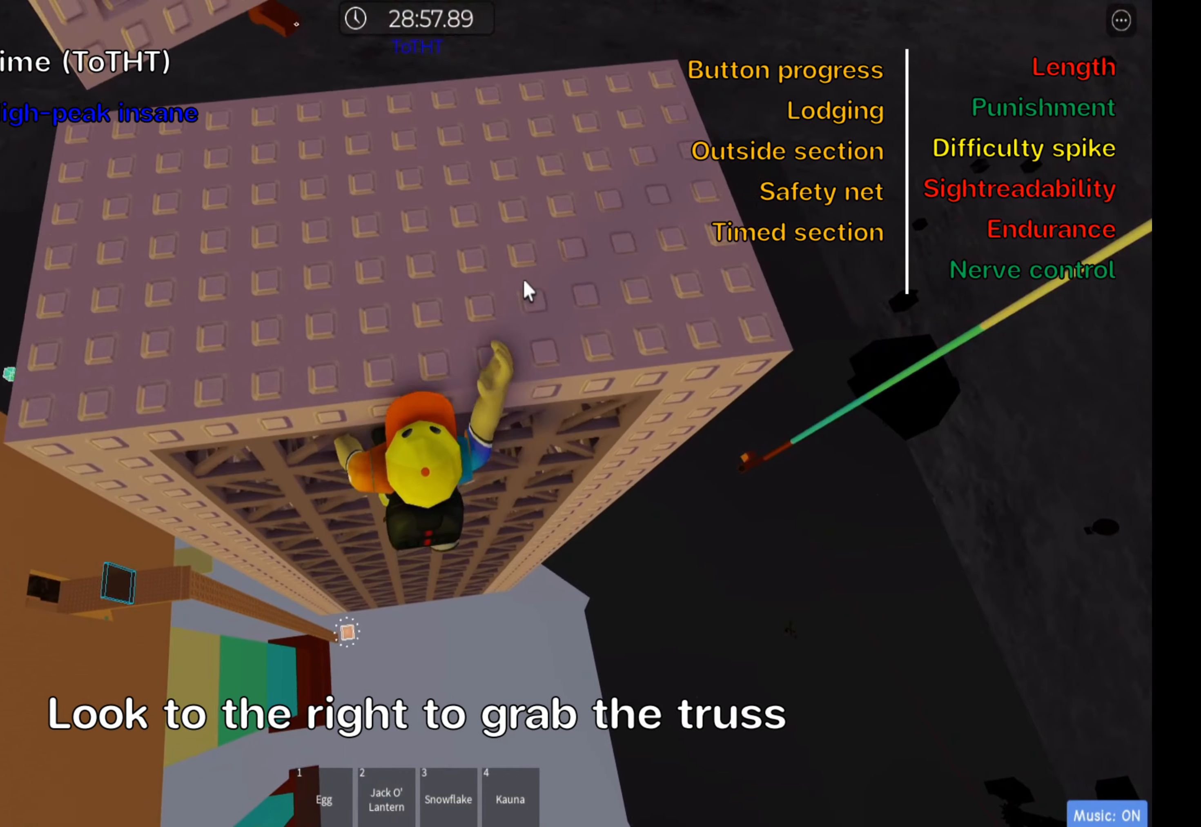
{"keys": [], "events": [[233, "shift", "down"], [400, "shift", "up"], [466, "w", "up"]]}
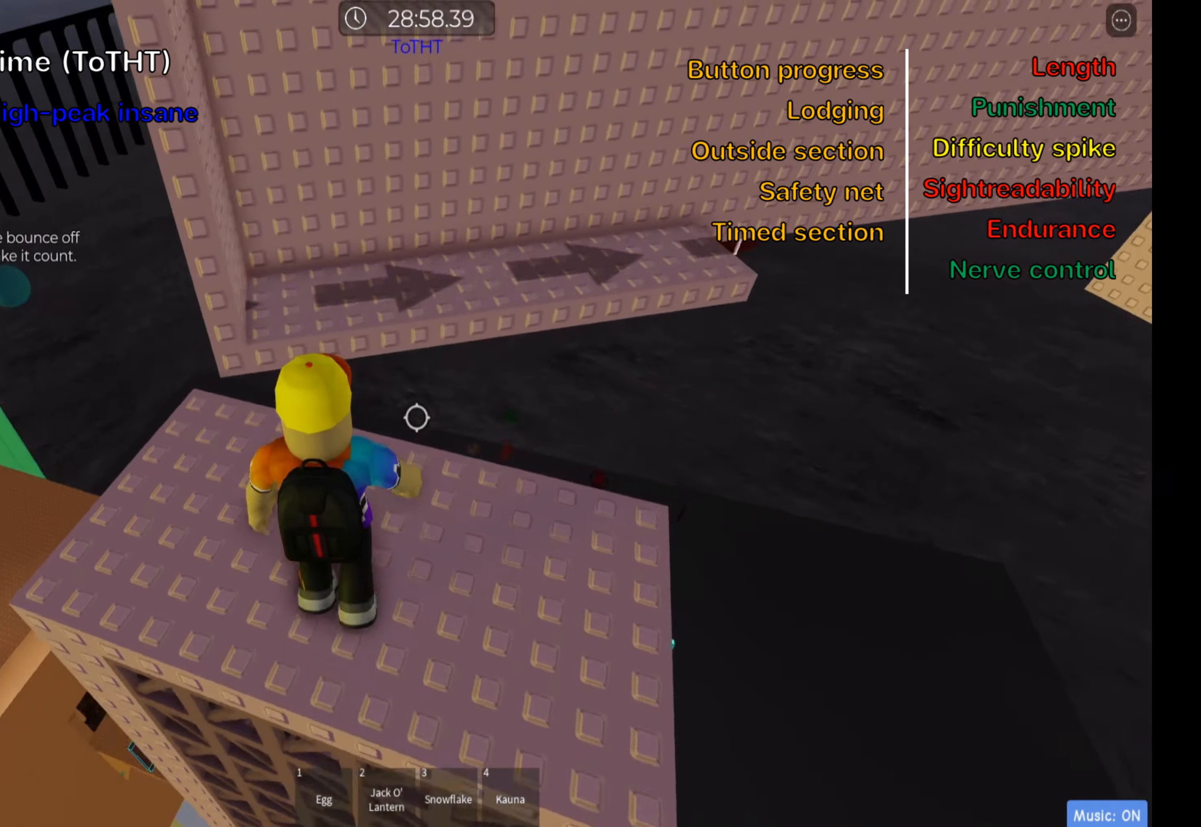
{"keys": ["space"], "events": [[150, "shift", "down"], [283, "shift", "up"], [333, "shift", "down"], [366, "space", "down"], [466, "shift", "up"]]}
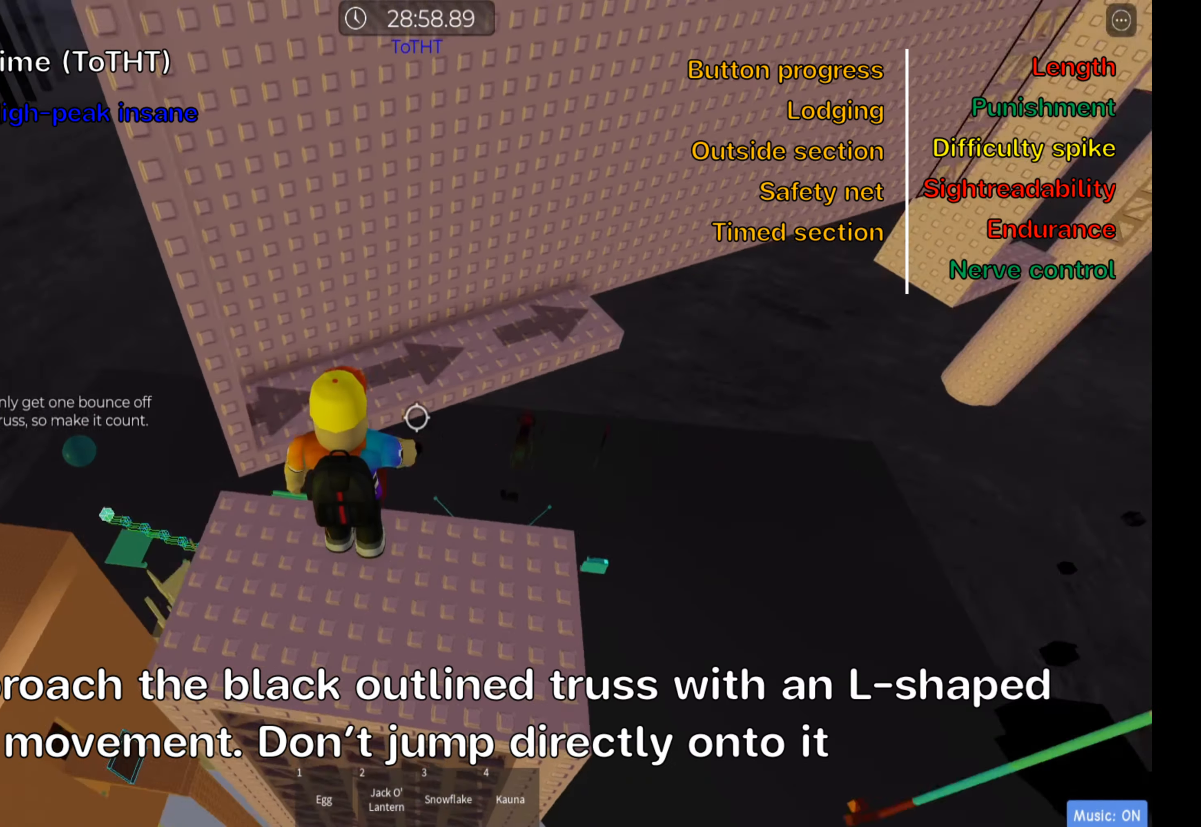
{"keys": [], "events": [[16, "space", "up"], [166, "a", "down"], [183, "w", "down"], [283, "a", "up"], [300, "w", "up"]]}
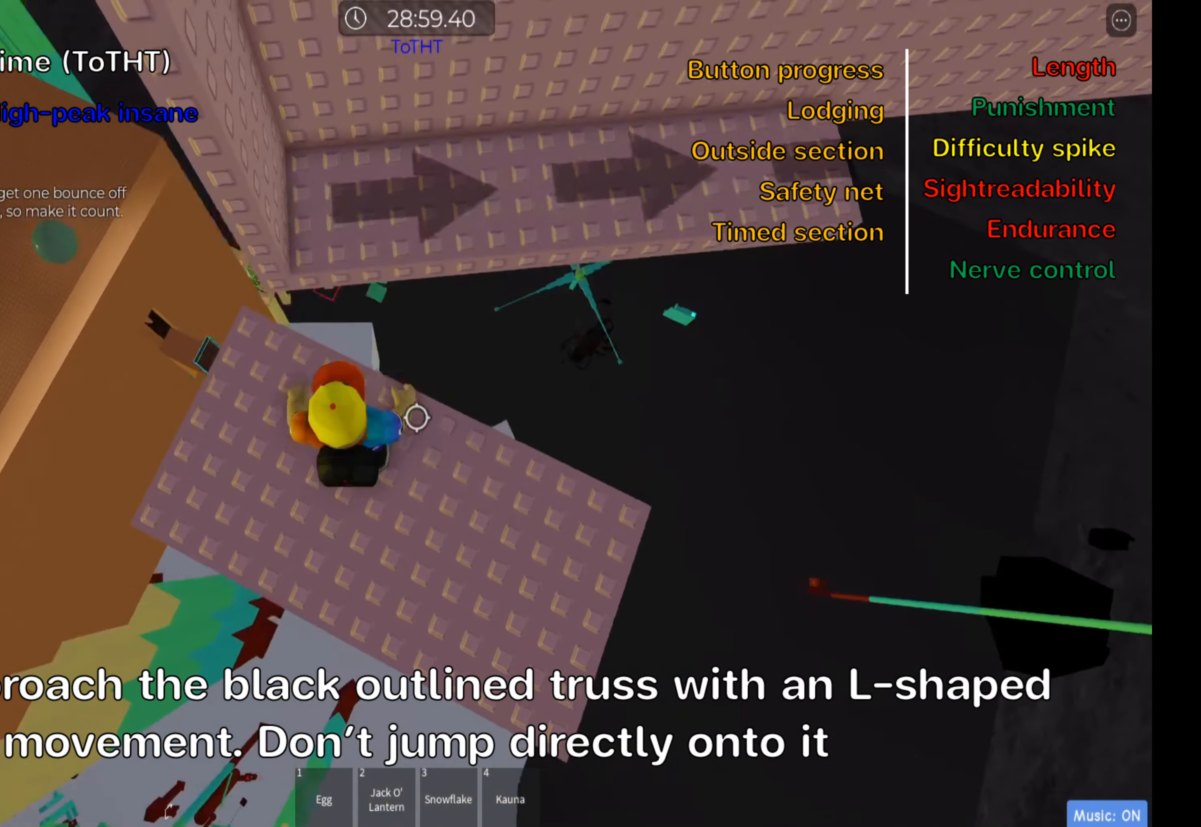
{"keys": [], "events": [[116, "w", "down"], [150, "space", "down"], [300, "space", "up"], [433, "w", "up"]]}
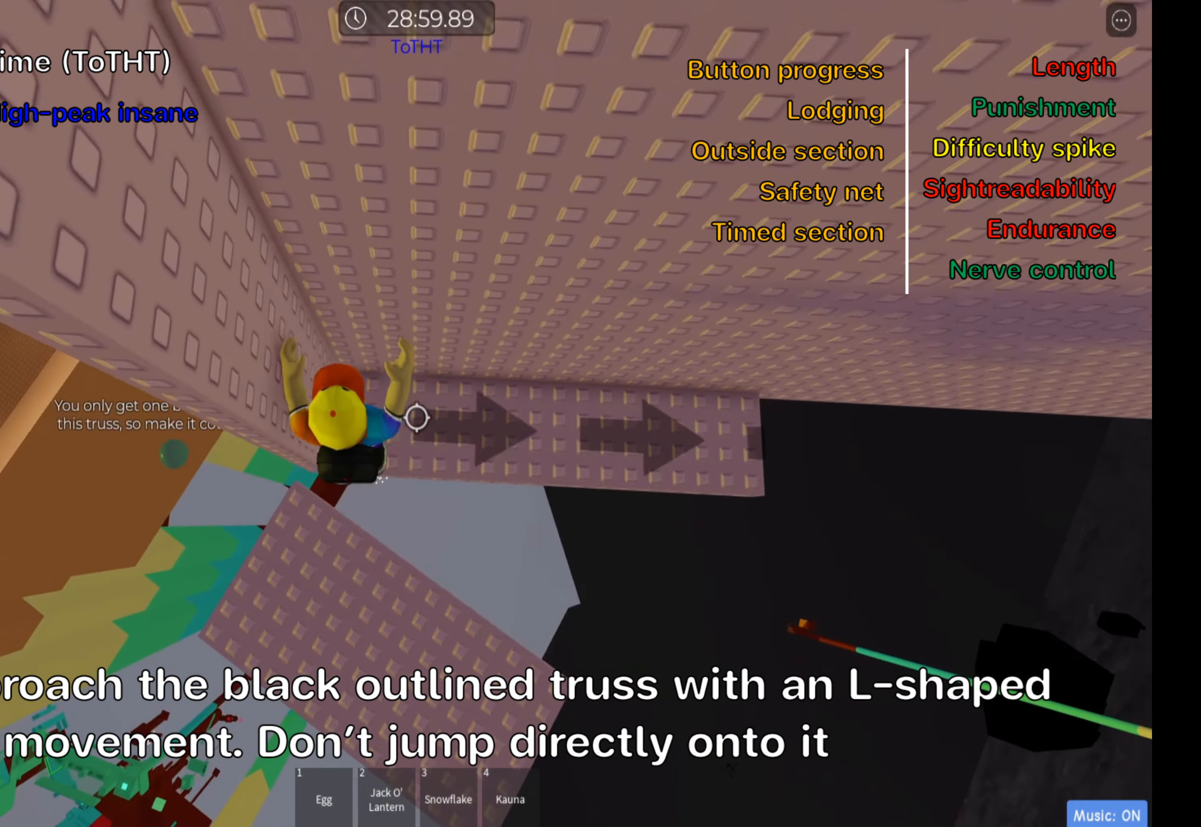
{"keys": ["d"], "events": [[83, "d", "down"]]}
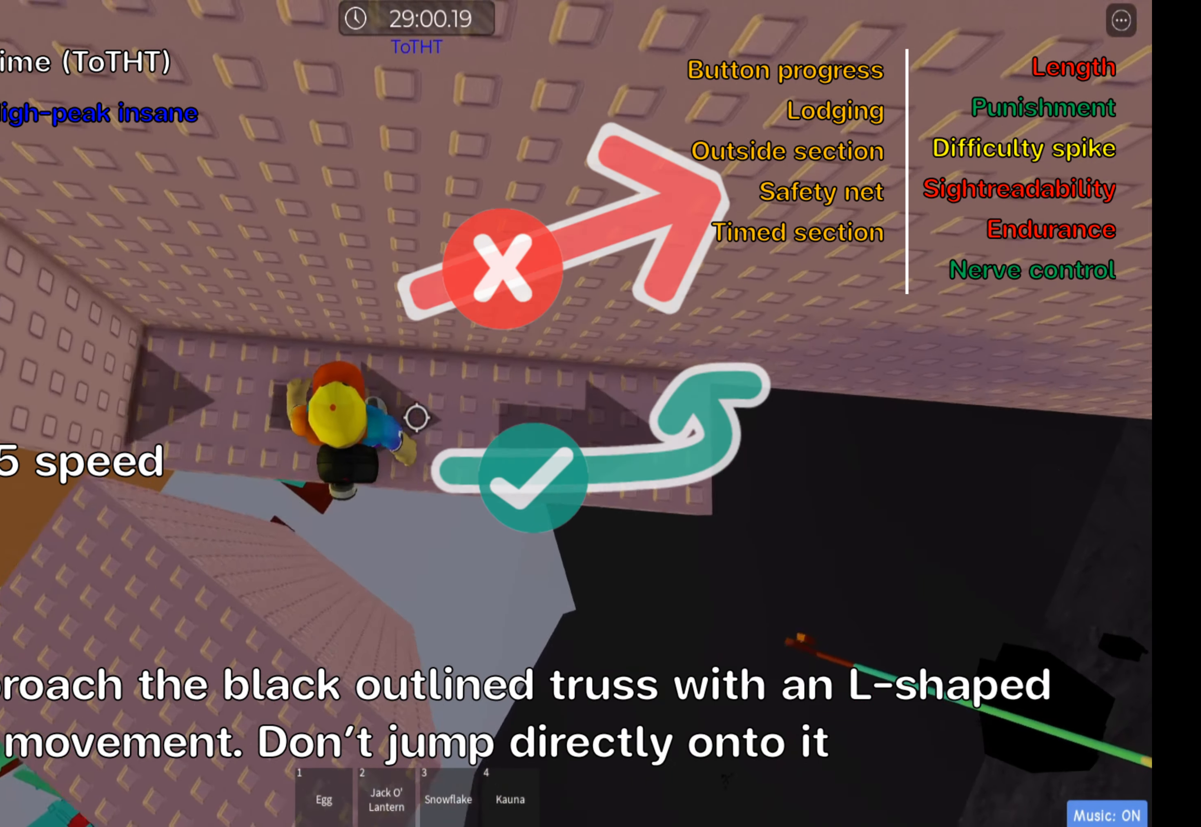
{"keys": ["d", "space"], "events": [[333, "space", "down"]]}
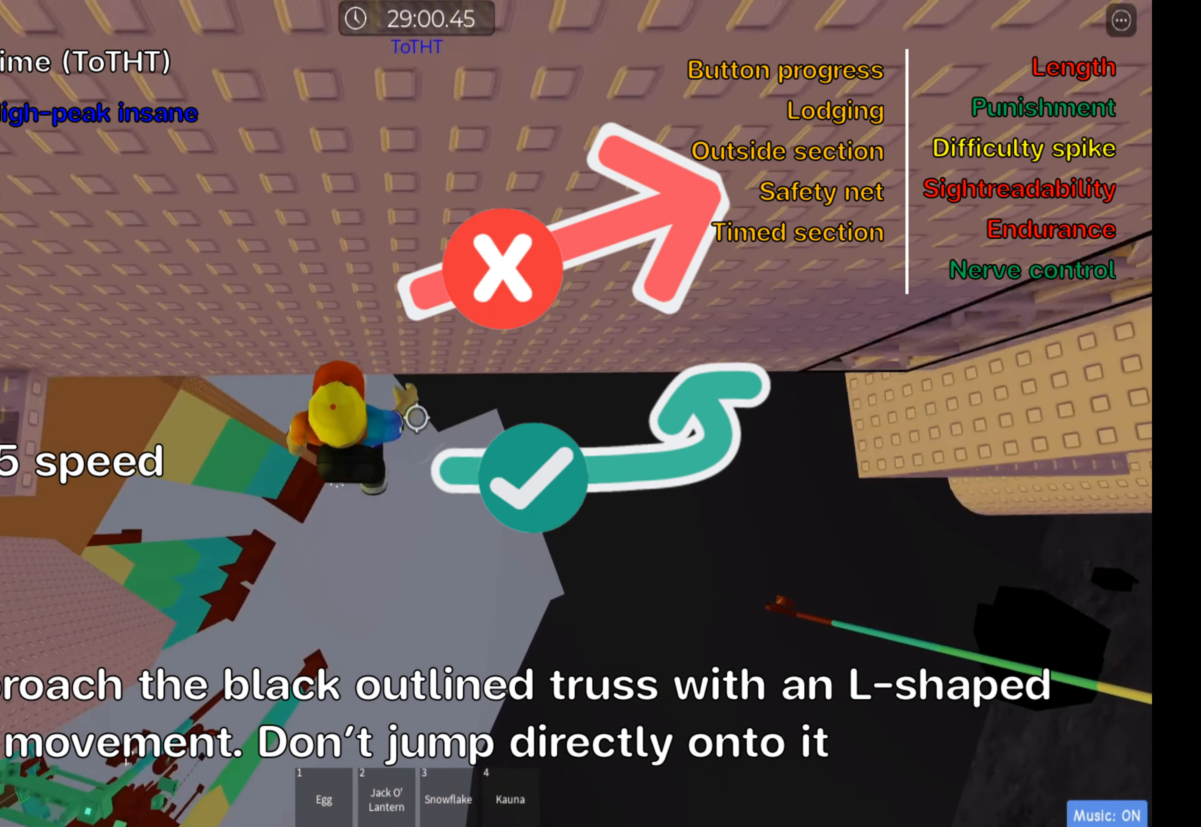
{"keys": ["d", "space", "w"], "events": [[166, "w", "down"]]}
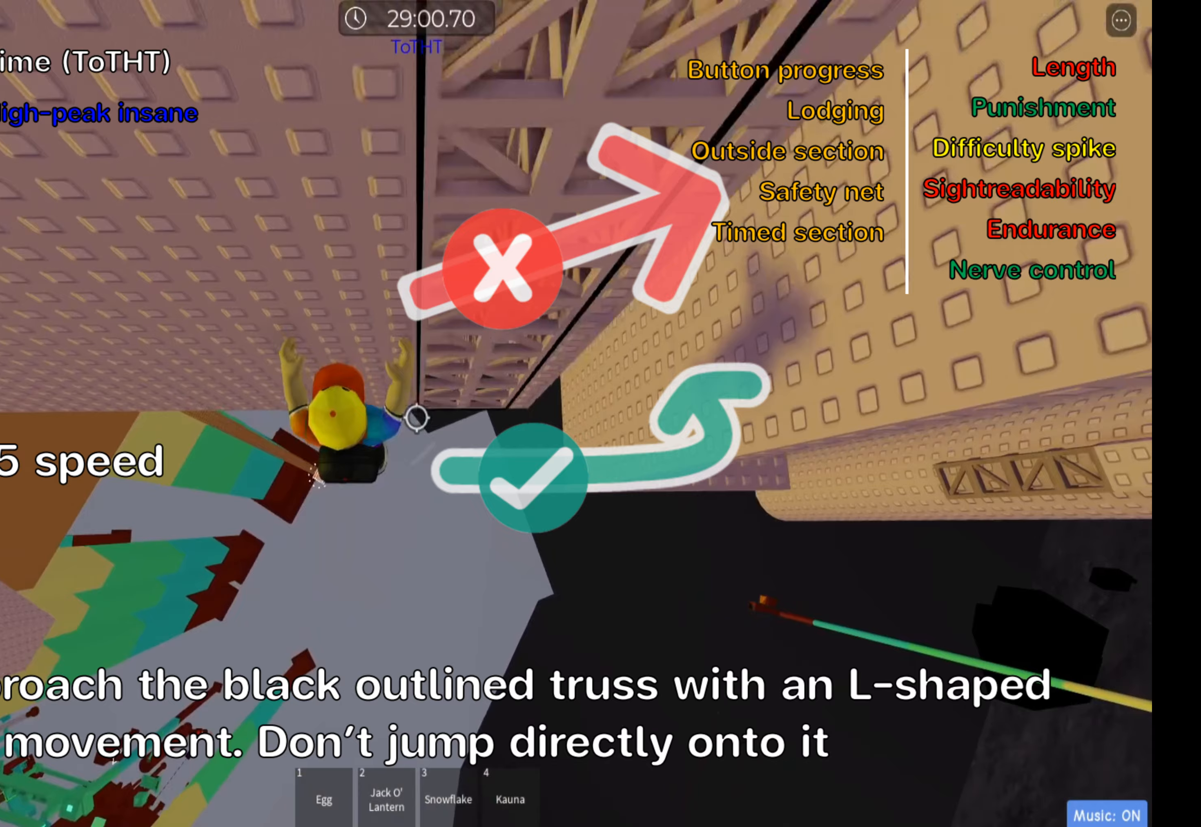
{"keys": ["d", "space", "w"], "events": []}